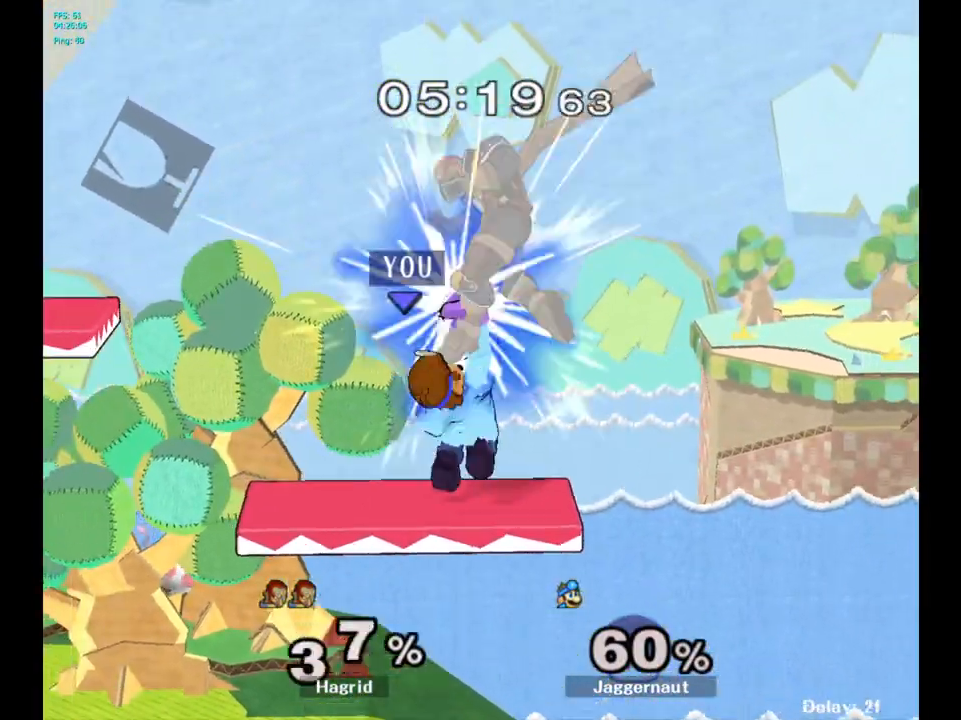
Gameplay with a controller (Nintendo layout); each line is a JSON object with the inputs held at the frame after it. "events" lists button and stick changes between this image and that frame as [ms after this image, input, new state], when the widget could be followed in between. Not read: L3 R3.
{"buttons": [], "left_stick": "left", "right_stick": "center", "events": [[17, "A", "up"], [183, "left_stick", "up-left"], [350, "left_stick", "center"], [500, "left_stick", "left"]]}
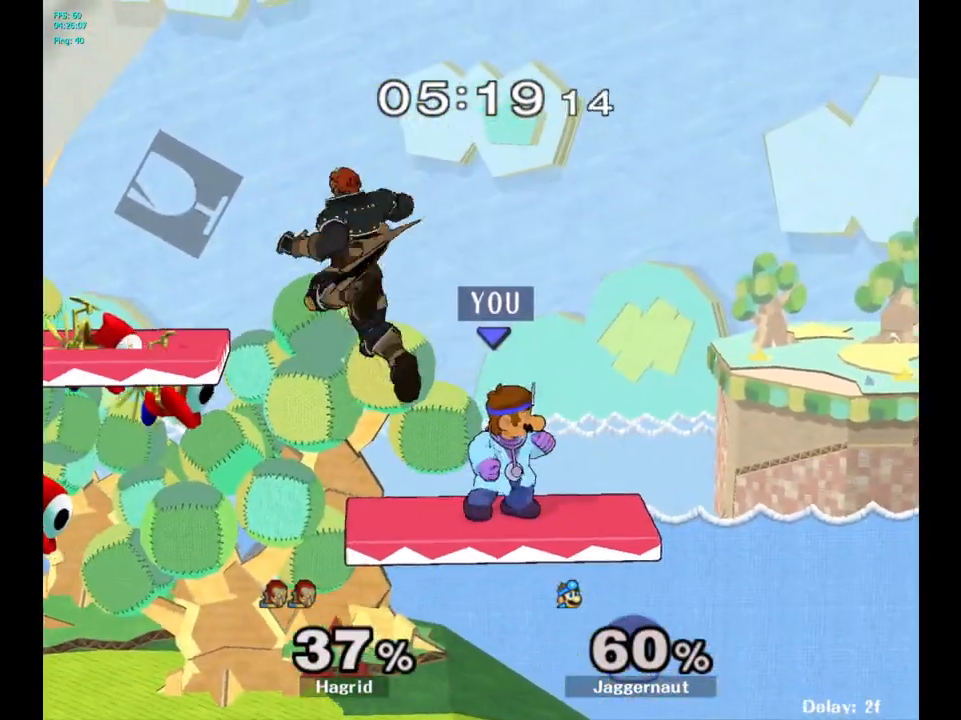
{"buttons": [], "left_stick": "right", "right_stick": "center", "events": [[33, "Y", "down"], [117, "A", "down"], [267, "left_stick", "right"], [283, "A", "up"], [283, "Y", "up"]]}
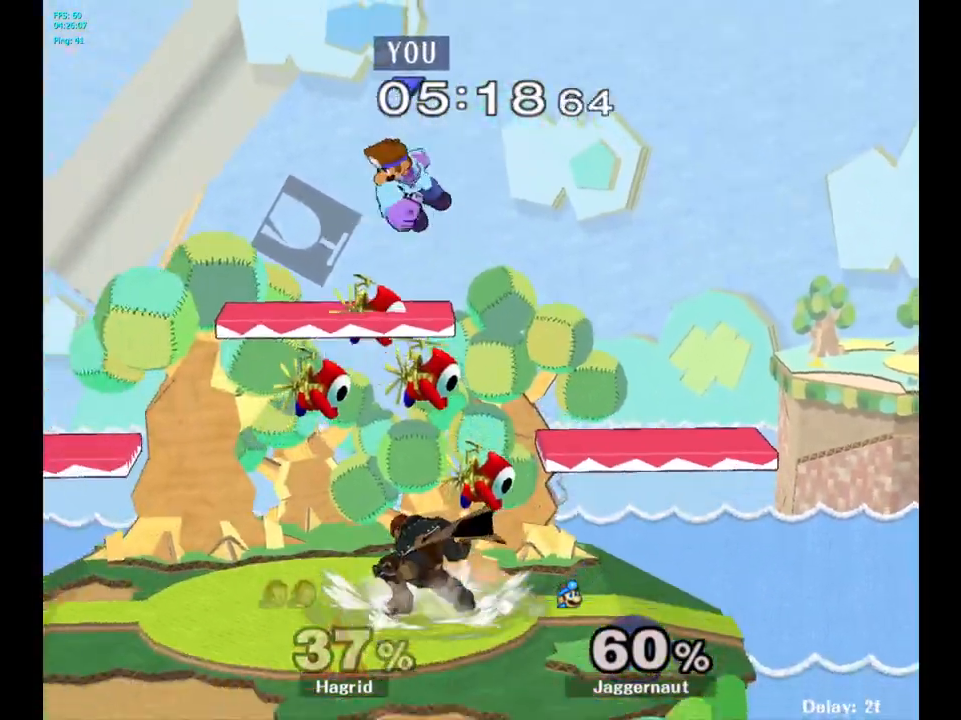
{"buttons": ["R1"], "left_stick": "left", "right_stick": "center", "events": [[50, "left_stick", "up-left"], [133, "left_stick", "down-left"], [167, "R1", "down"], [283, "left_stick", "left"]]}
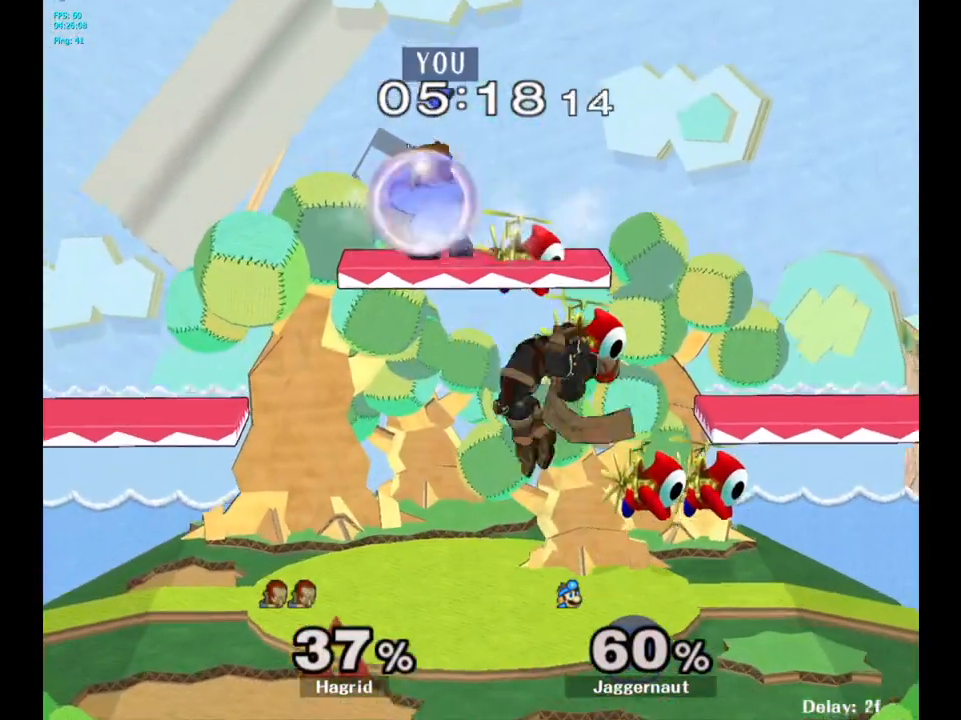
{"buttons": ["R1"], "left_stick": "down", "right_stick": "center", "events": [[433, "left_stick", "down"]]}
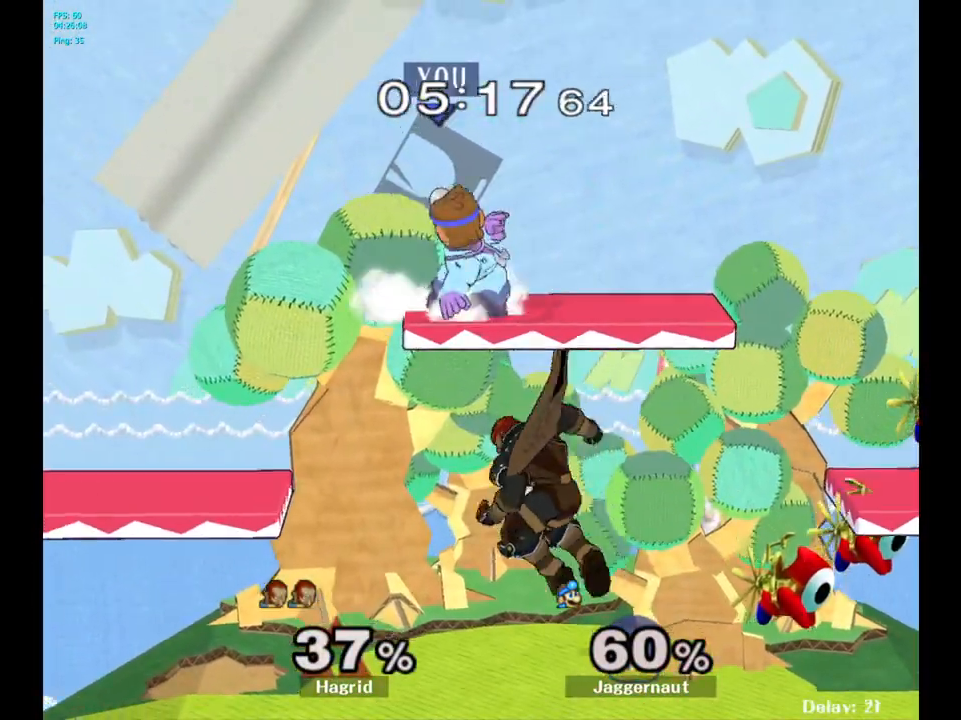
{"buttons": ["R1"], "left_stick": "center", "right_stick": "center", "events": [[33, "R1", "up"], [33, "left_stick", "down-right"], [83, "right_stick", "right"], [150, "right_stick", "center"], [333, "left_stick", "center"], [467, "R1", "down"]]}
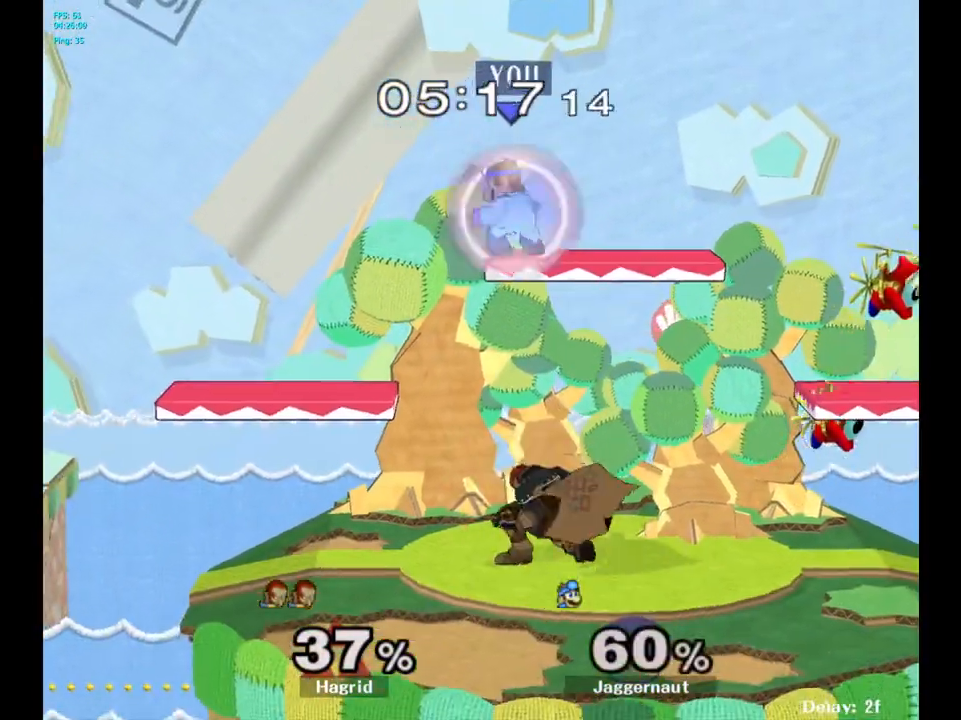
{"buttons": ["R1"], "left_stick": "center", "right_stick": "center", "events": []}
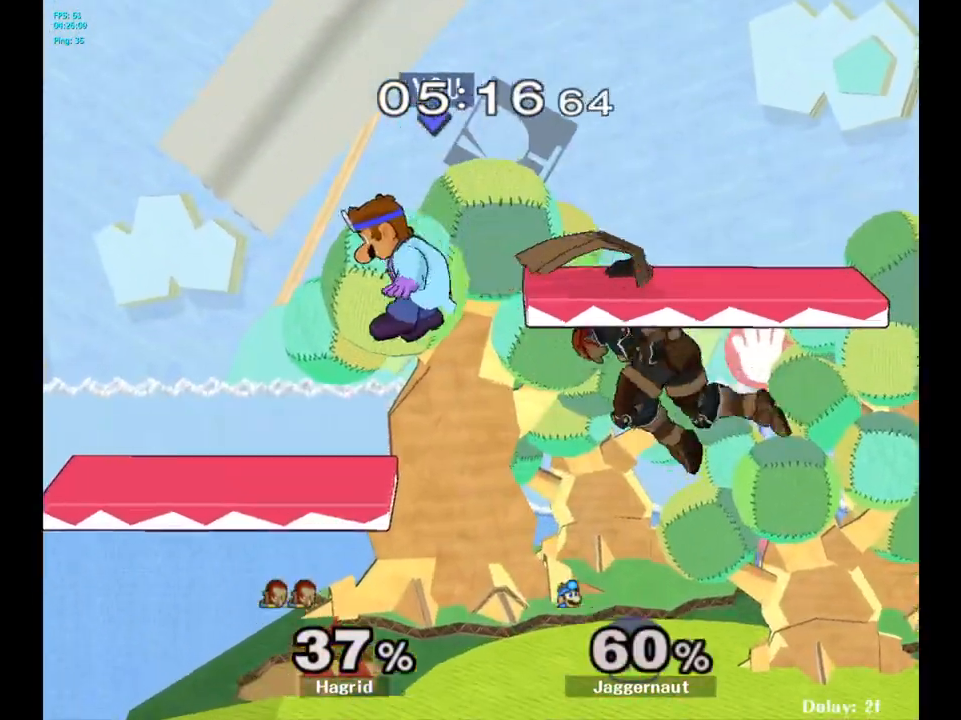
{"buttons": [], "left_stick": "center", "right_stick": "center", "events": [[17, "left_stick", "left"], [133, "left_stick", "down"], [167, "R1", "up"], [217, "left_stick", "right"], [300, "left_stick", "center"]]}
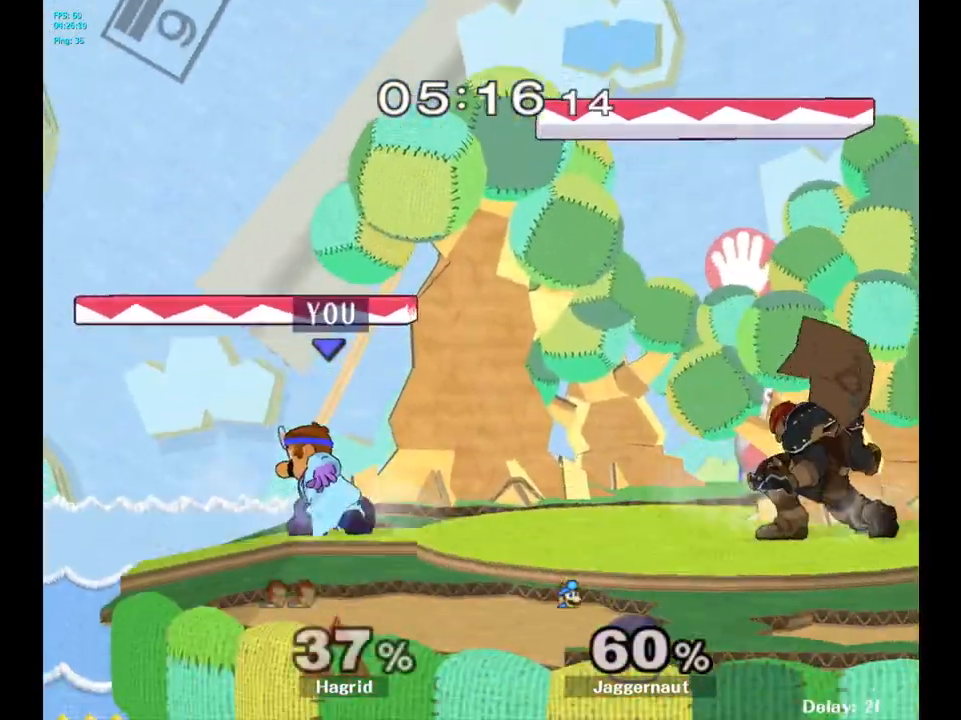
{"buttons": [], "left_stick": "center", "right_stick": "center", "events": [[17, "left_stick", "right"], [33, "Y", "down"], [183, "A", "down"], [367, "A", "up"], [367, "Y", "up"], [433, "left_stick", "center"]]}
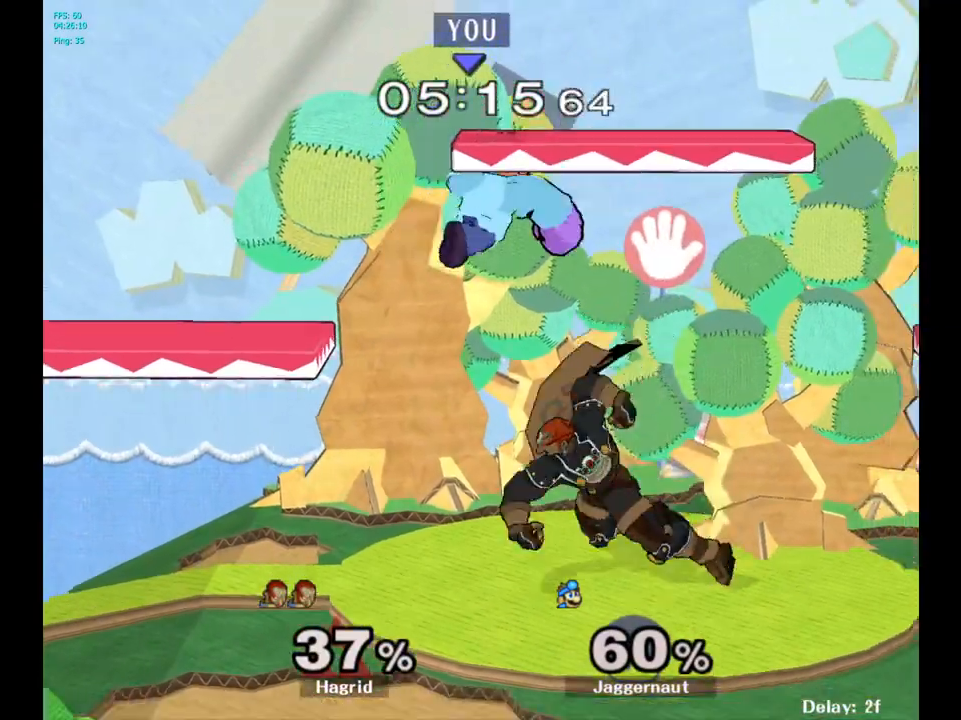
{"buttons": ["R1"], "left_stick": "center", "right_stick": "center", "events": [[50, "left_stick", "right"], [200, "left_stick", "down"], [283, "R1", "down"], [433, "left_stick", "center"]]}
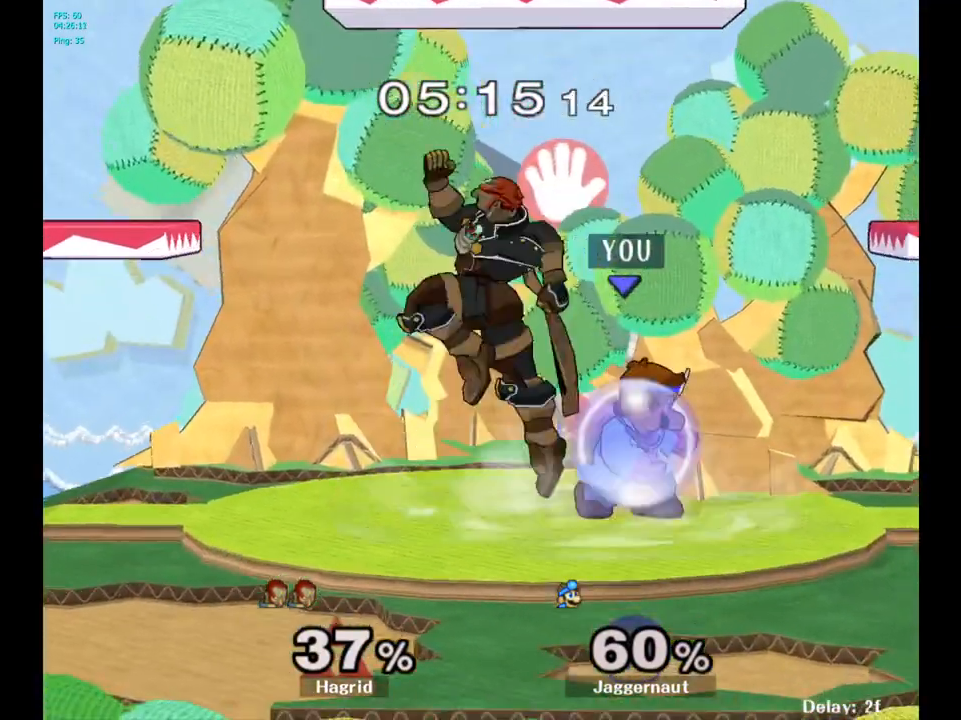
{"buttons": ["R1"], "left_stick": "center", "right_stick": "center", "events": []}
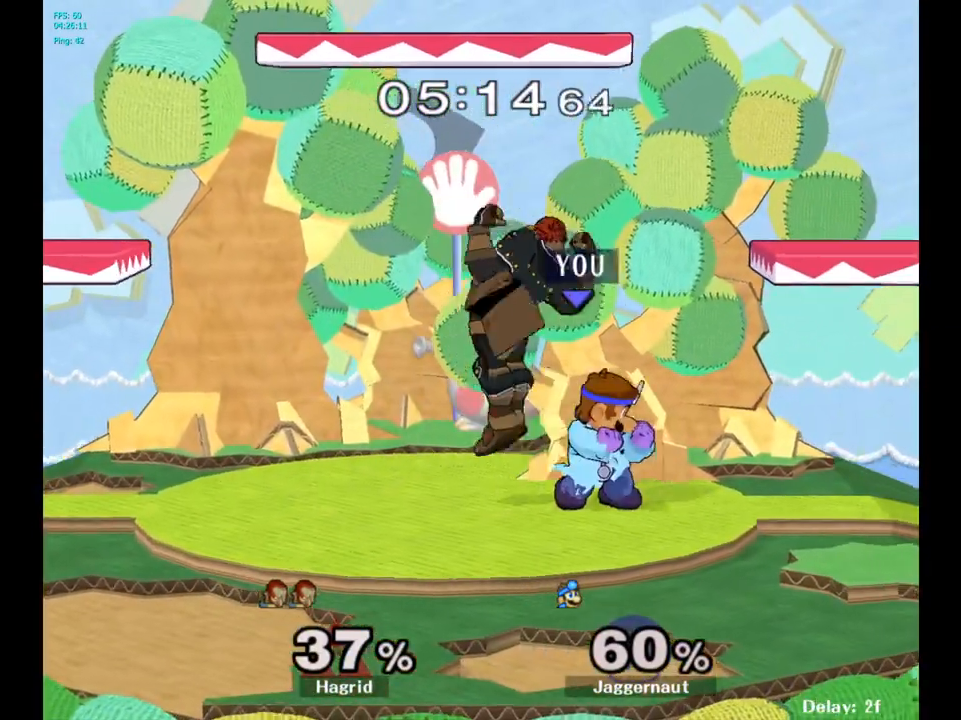
{"buttons": ["A"], "left_stick": "left", "right_stick": "center", "events": [[33, "R1", "up"], [300, "Y", "down"], [300, "left_stick", "left"], [333, "Y", "up"], [417, "A", "down"]]}
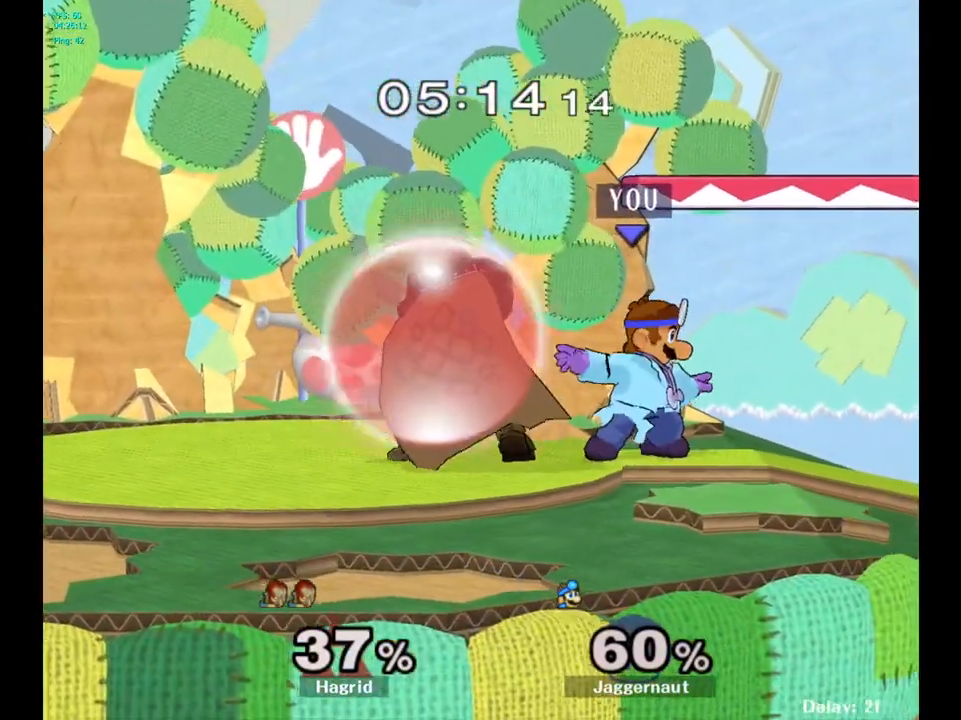
{"buttons": ["A"], "left_stick": "left", "right_stick": "center", "events": [[17, "A", "up"], [150, "left_stick", "center"], [317, "Y", "down"], [333, "left_stick", "left"], [350, "Y", "up"], [417, "A", "down"]]}
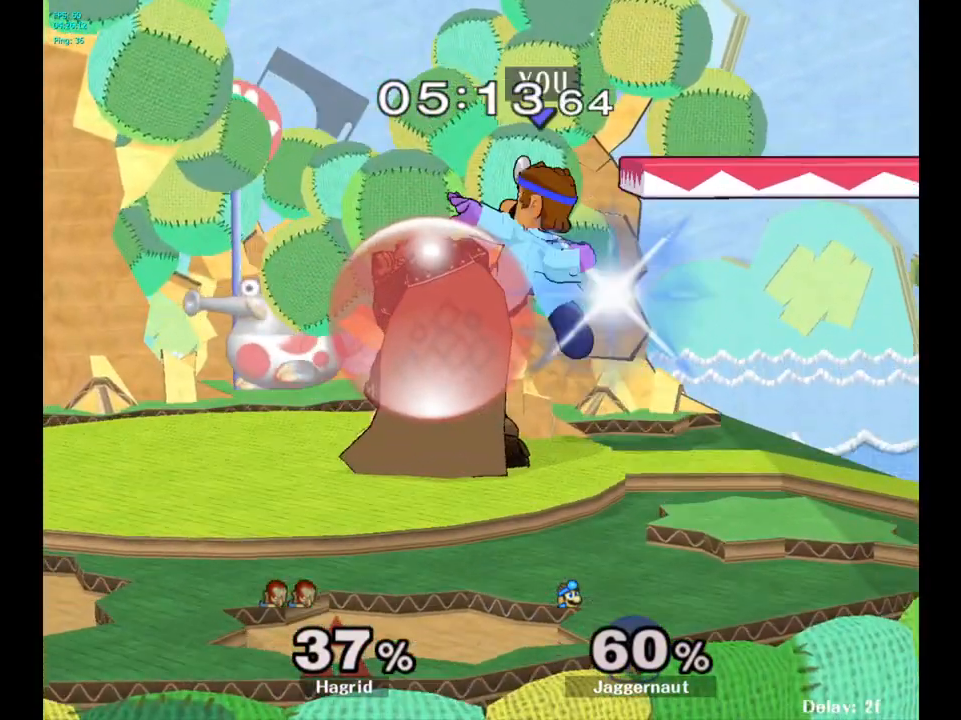
{"buttons": ["R1"], "left_stick": "center", "right_stick": "center", "events": [[17, "A", "up"], [100, "left_stick", "center"], [217, "left_stick", "down"], [283, "R1", "down"], [483, "left_stick", "center"]]}
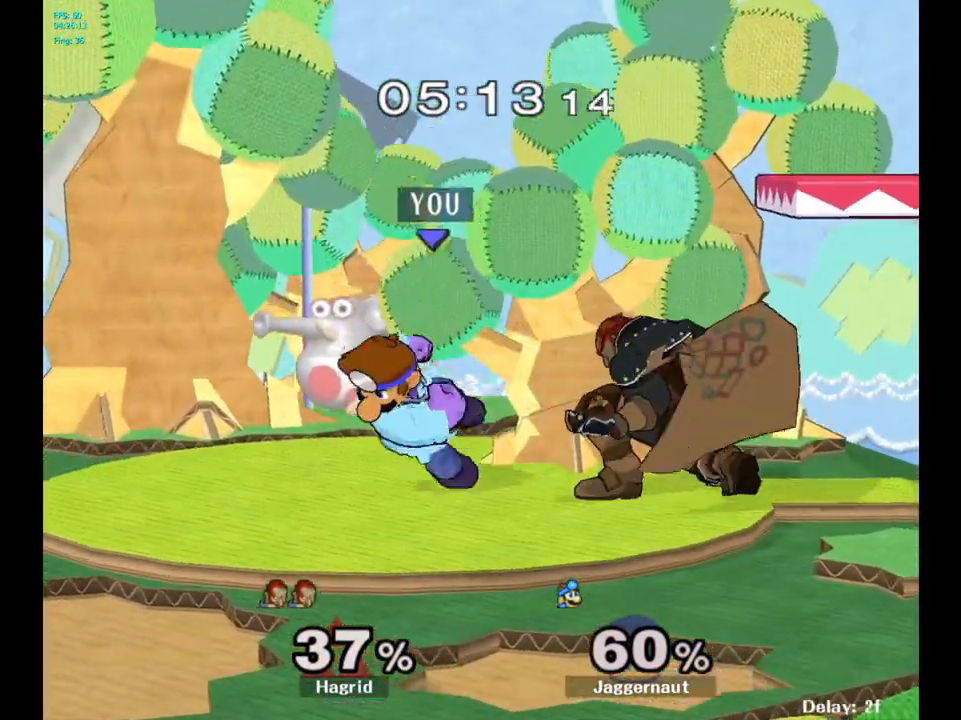
{"buttons": ["R1"], "left_stick": "center", "right_stick": "center", "events": []}
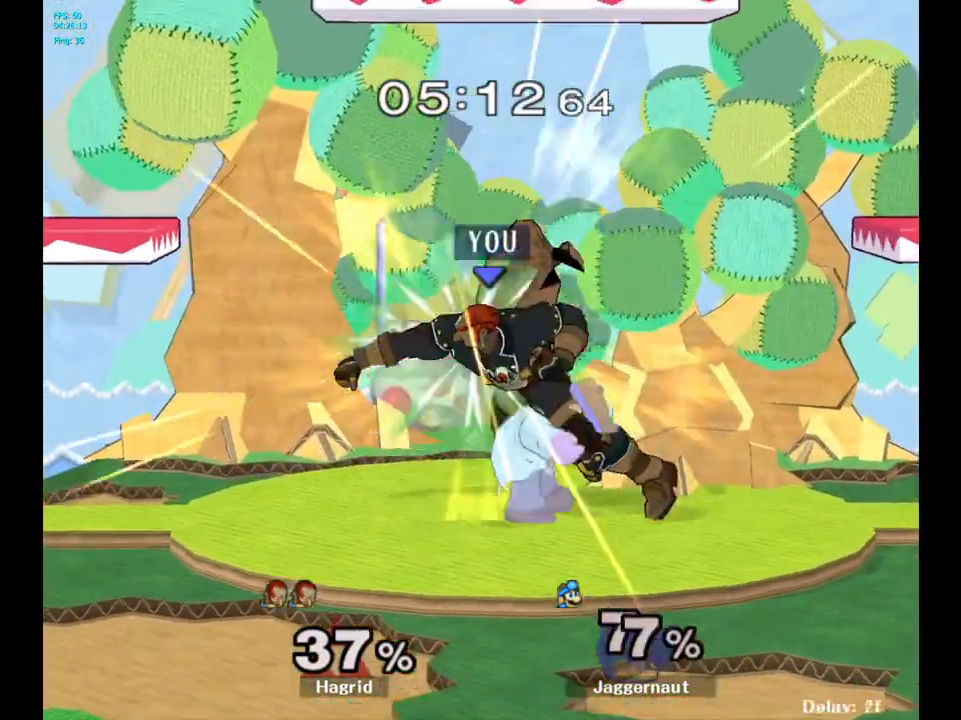
{"buttons": ["Y"], "left_stick": "right", "right_stick": "center", "events": [[250, "R1", "up"], [333, "left_stick", "right"], [500, "Y", "down"]]}
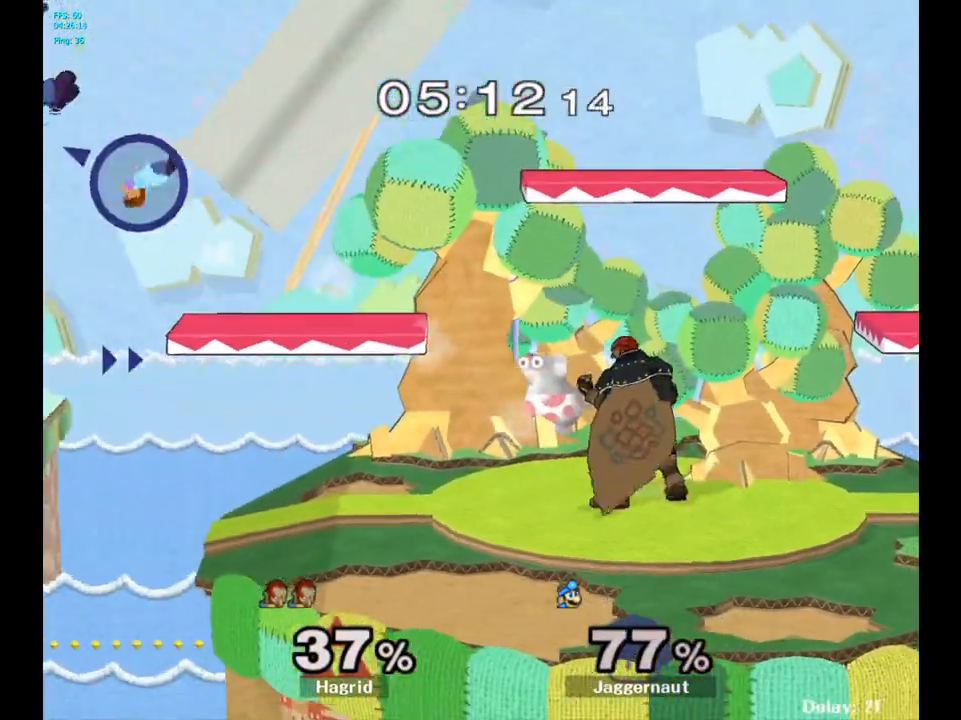
{"buttons": ["Y"], "left_stick": "right", "right_stick": "center", "events": [[83, "Y", "up"], [167, "Y", "down"], [250, "Y", "up"], [317, "Y", "down"], [400, "Y", "up"], [467, "Y", "down"]]}
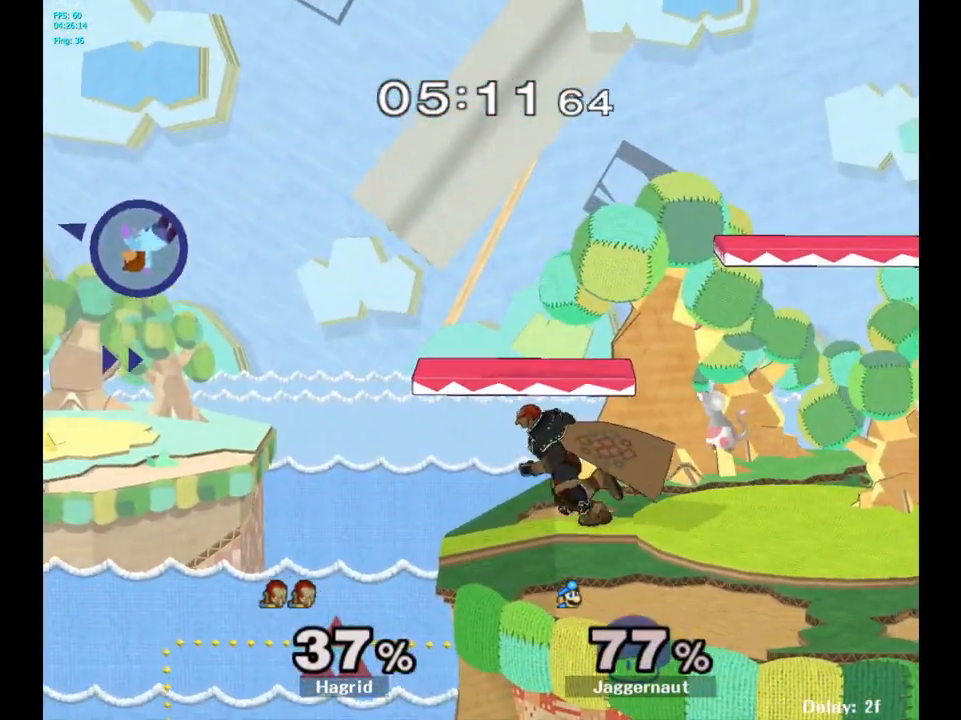
{"buttons": [], "left_stick": "right", "right_stick": "center", "events": [[50, "Y", "up"], [117, "Y", "down"], [183, "Y", "up"], [250, "Y", "down"], [383, "Y", "up"]]}
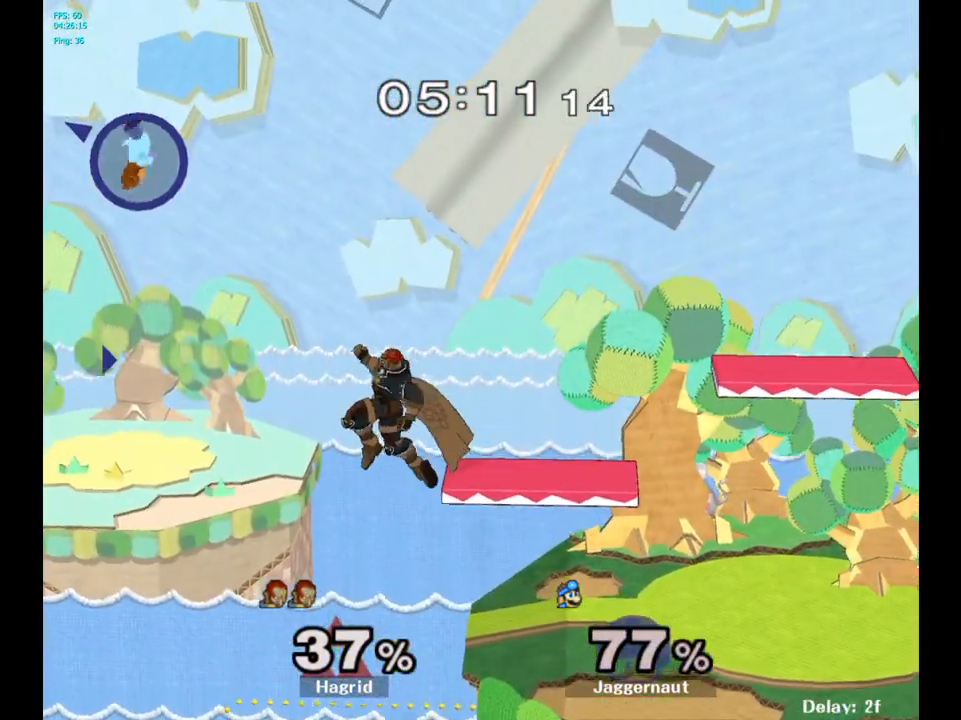
{"buttons": [], "left_stick": "right", "right_stick": "center", "events": [[250, "left_stick", "center"], [317, "A", "down"], [467, "A", "up"], [467, "left_stick", "right"]]}
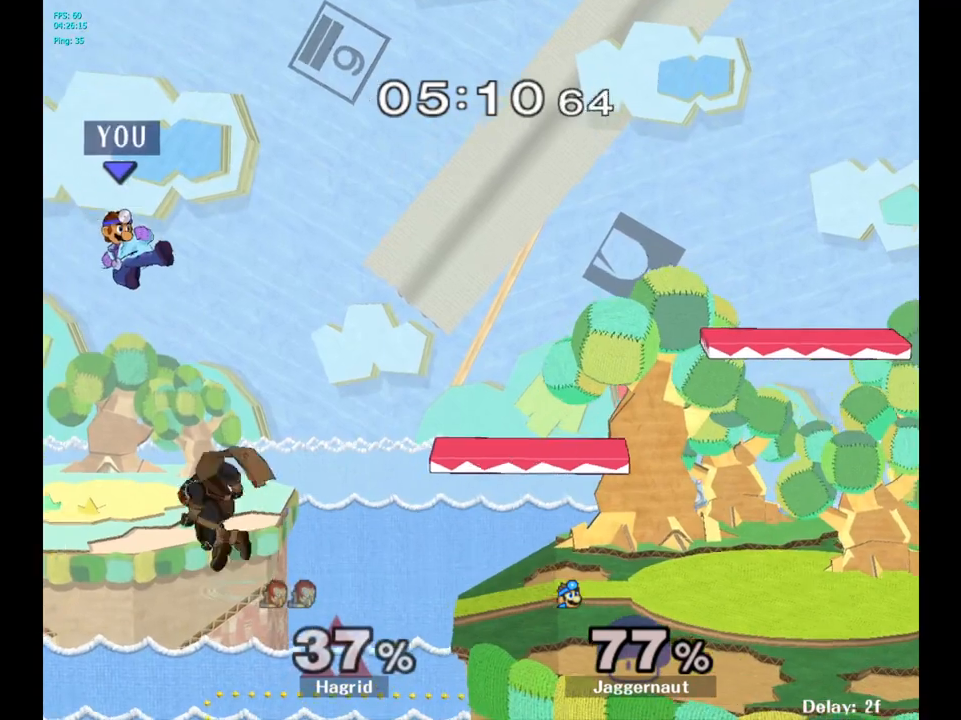
{"buttons": [], "left_stick": "right", "right_stick": "center", "events": []}
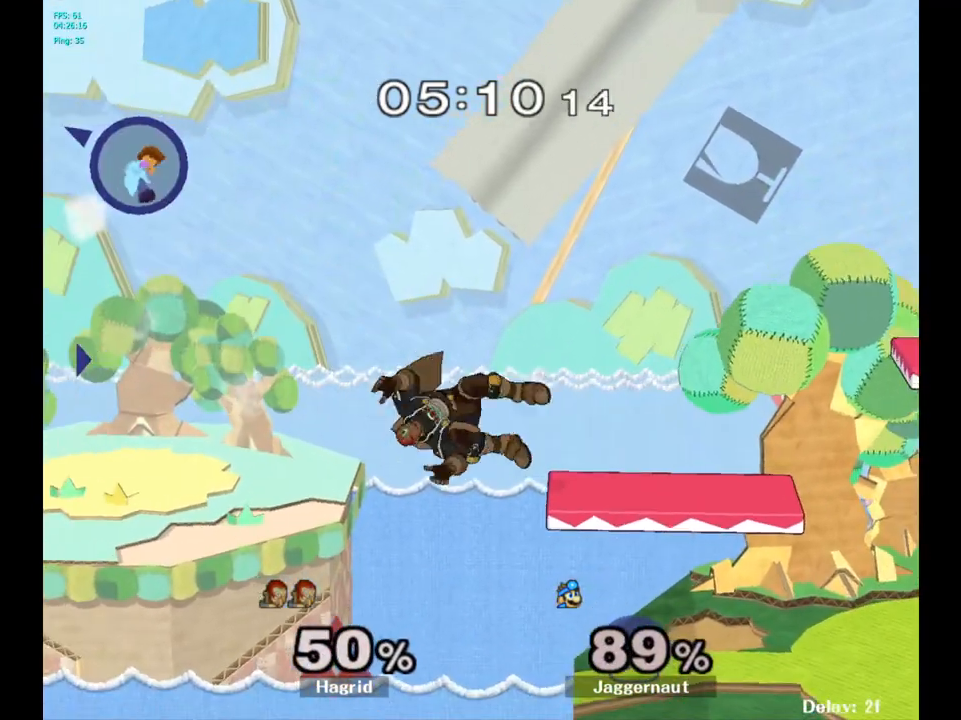
{"buttons": [], "left_stick": "right", "right_stick": "center", "events": []}
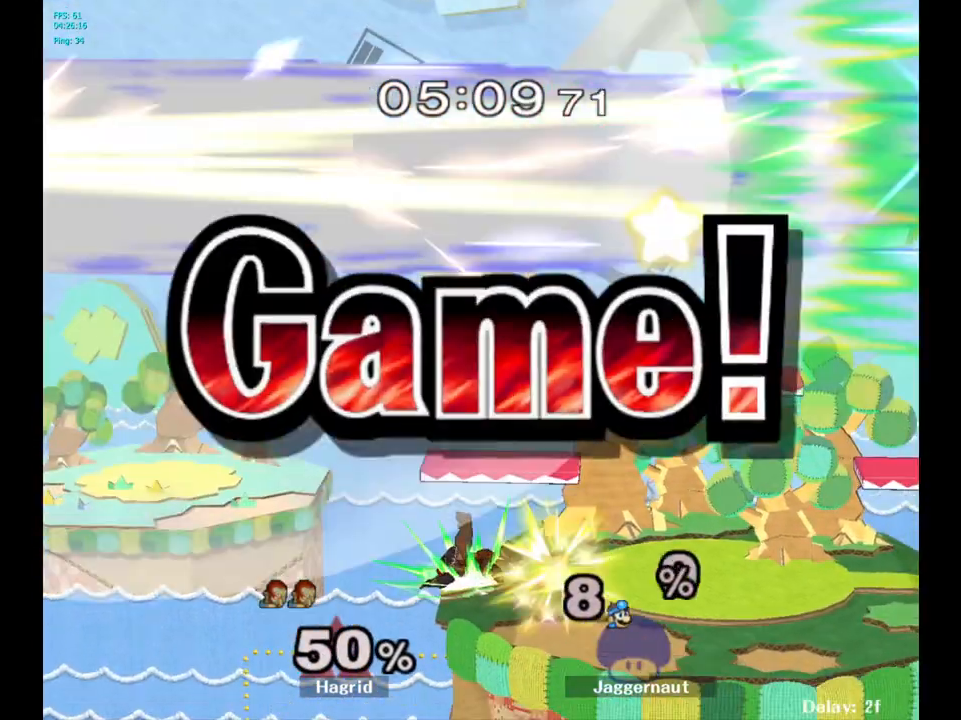
{"buttons": [], "left_stick": "right", "right_stick": "center", "events": []}
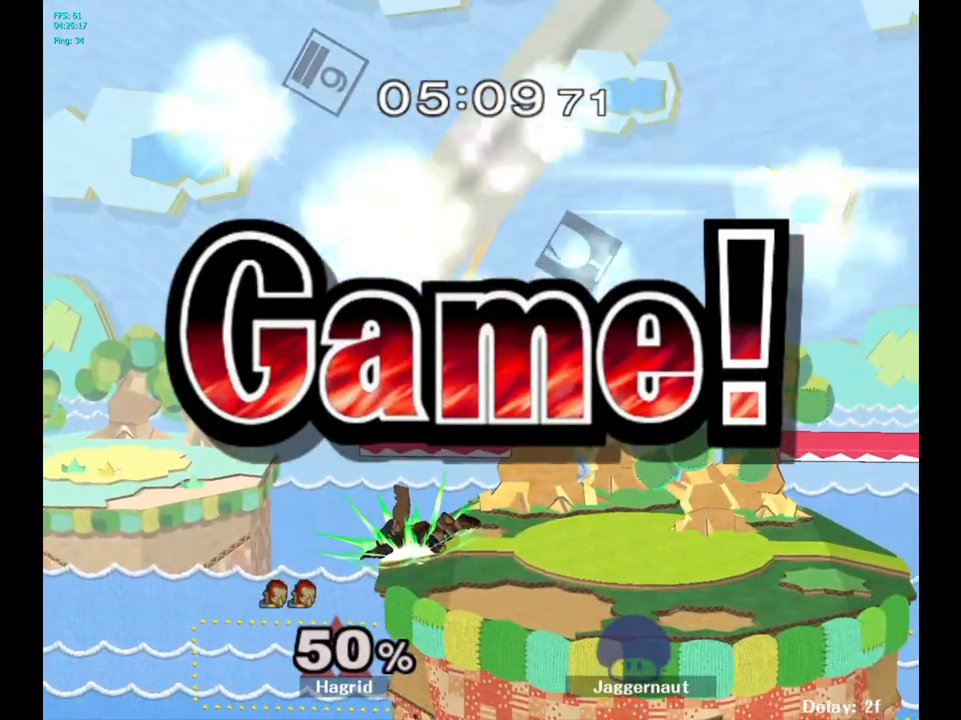
{"buttons": [], "left_stick": "right", "right_stick": "center", "events": []}
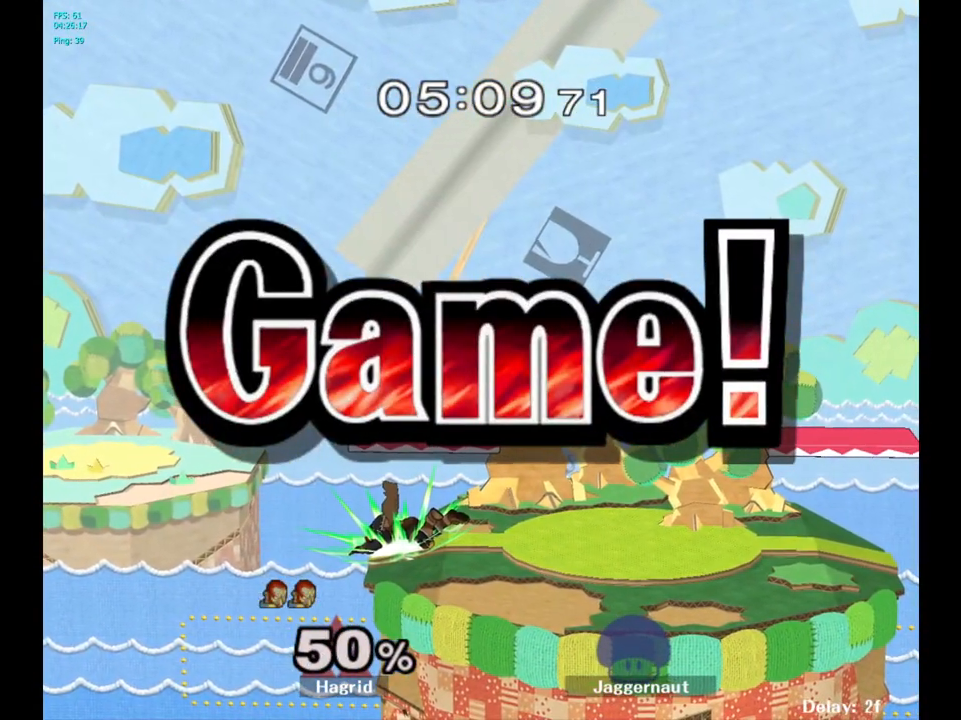
{"buttons": [], "left_stick": "center", "right_stick": "center", "events": [[450, "left_stick", "center"]]}
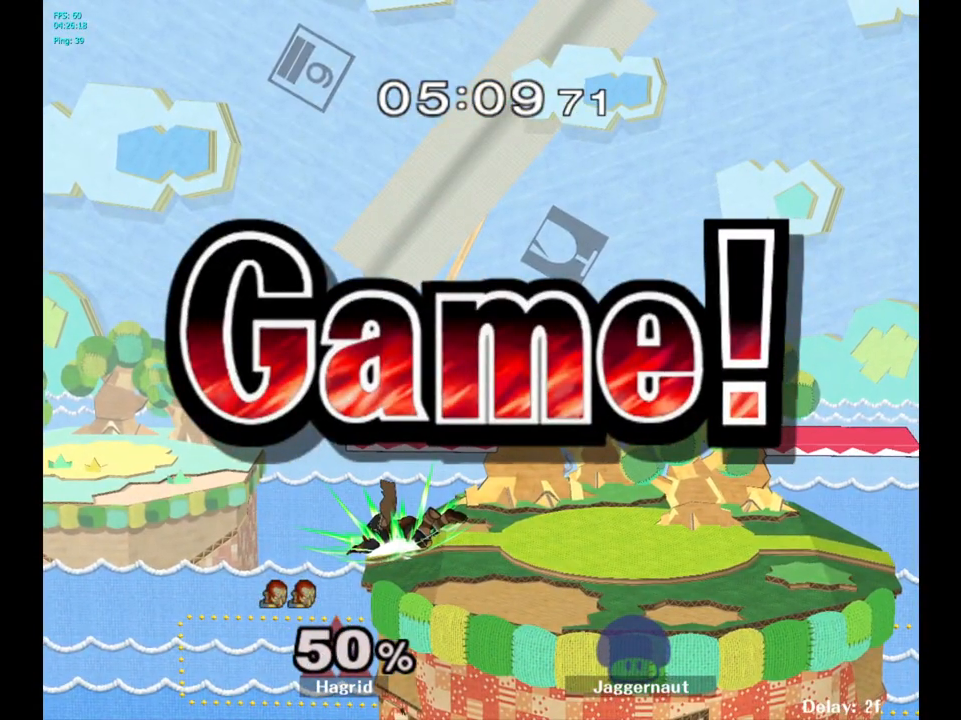
{"buttons": ["L1", "R1"], "left_stick": "center", "right_stick": "center", "events": [[167, "R1", "down"], [183, "L1", "down"]]}
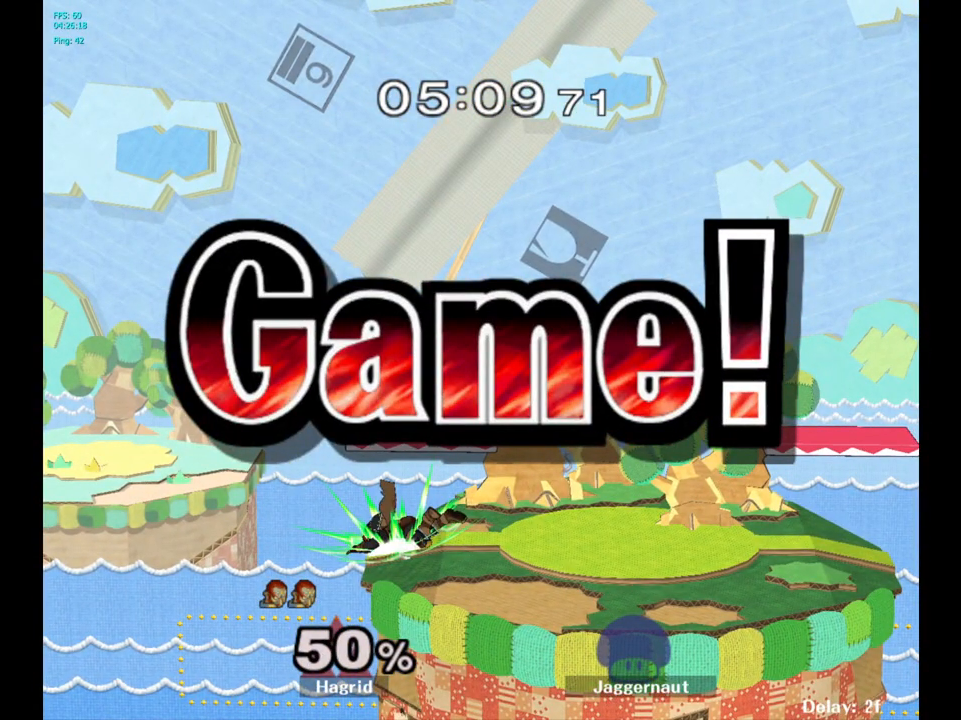
{"buttons": [], "left_stick": "up-right", "right_stick": "center", "events": [[83, "L1", "up"], [83, "R1", "up"], [150, "START", "down"], [267, "START", "up"], [450, "left_stick", "up-right"]]}
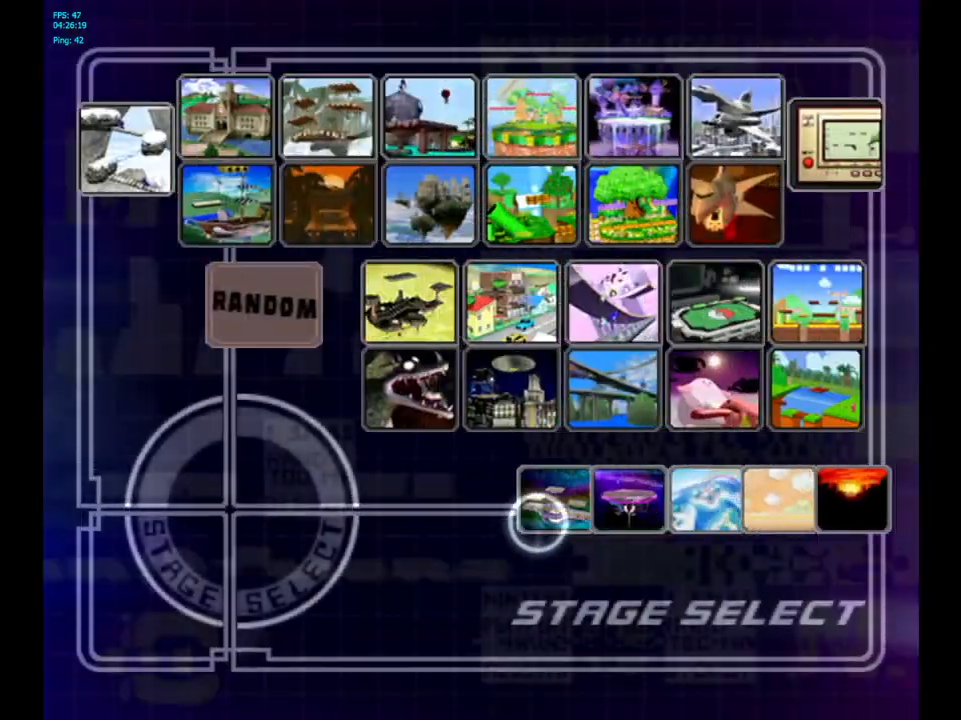
{"buttons": [], "left_stick": "up-right", "right_stick": "center", "events": [[133, "left_stick", "up-left"], [200, "left_stick", "down-left"], [317, "left_stick", "center"], [467, "left_stick", "up-right"]]}
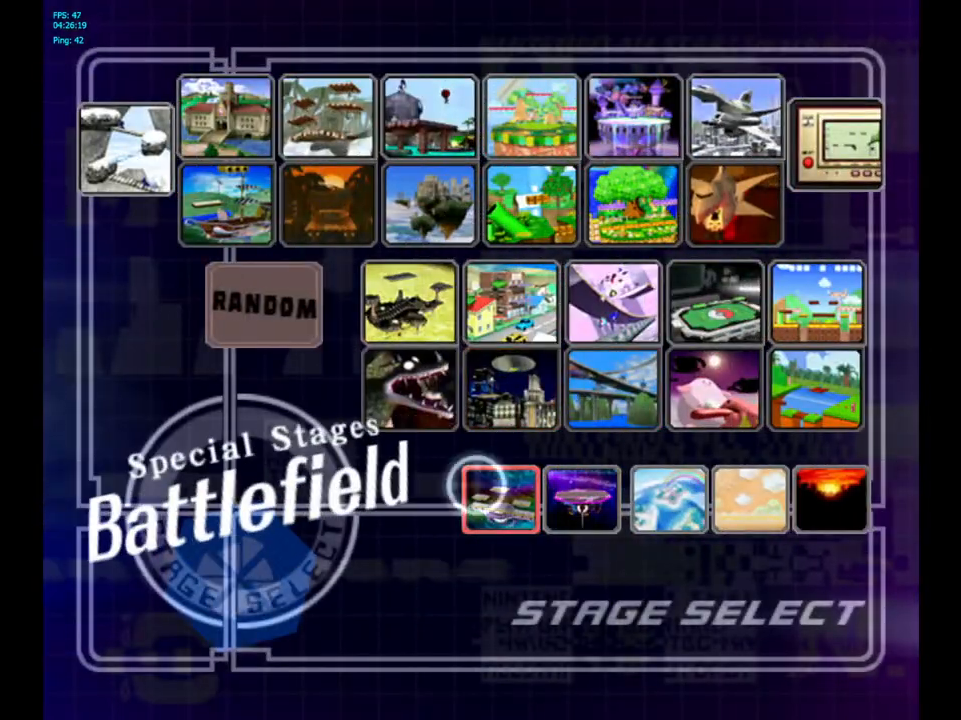
{"buttons": ["A"], "left_stick": "center", "right_stick": "center", "events": [[100, "left_stick", "up"], [367, "left_stick", "center"], [417, "A", "down"]]}
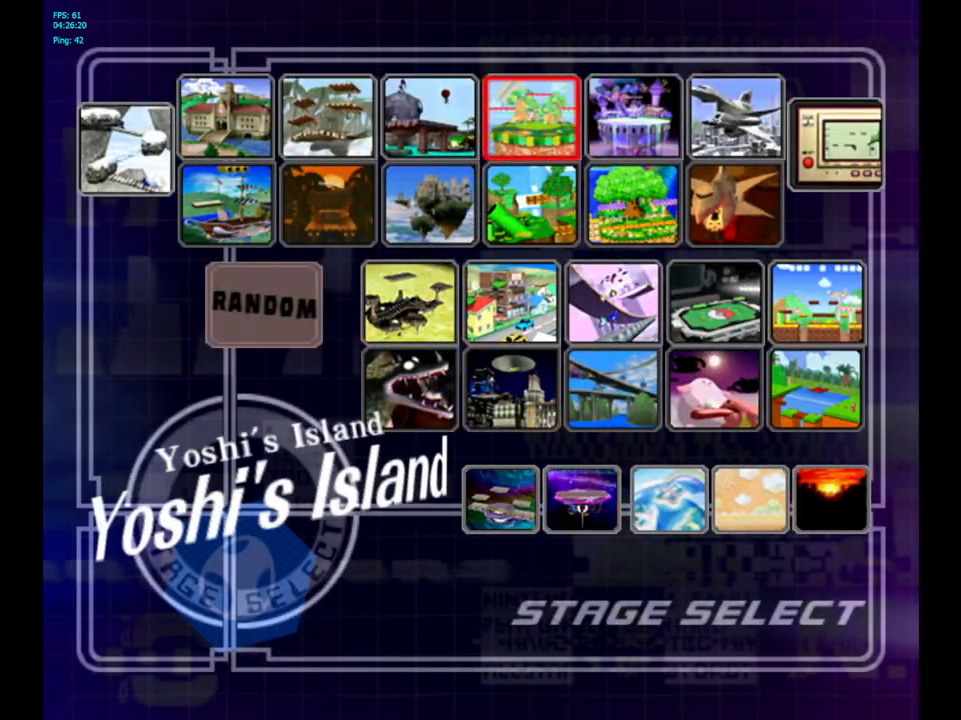
{"buttons": ["L1", "R1"], "left_stick": "center", "right_stick": "center", "events": [[233, "A", "up"], [233, "R1", "down"], [250, "L1", "down"]]}
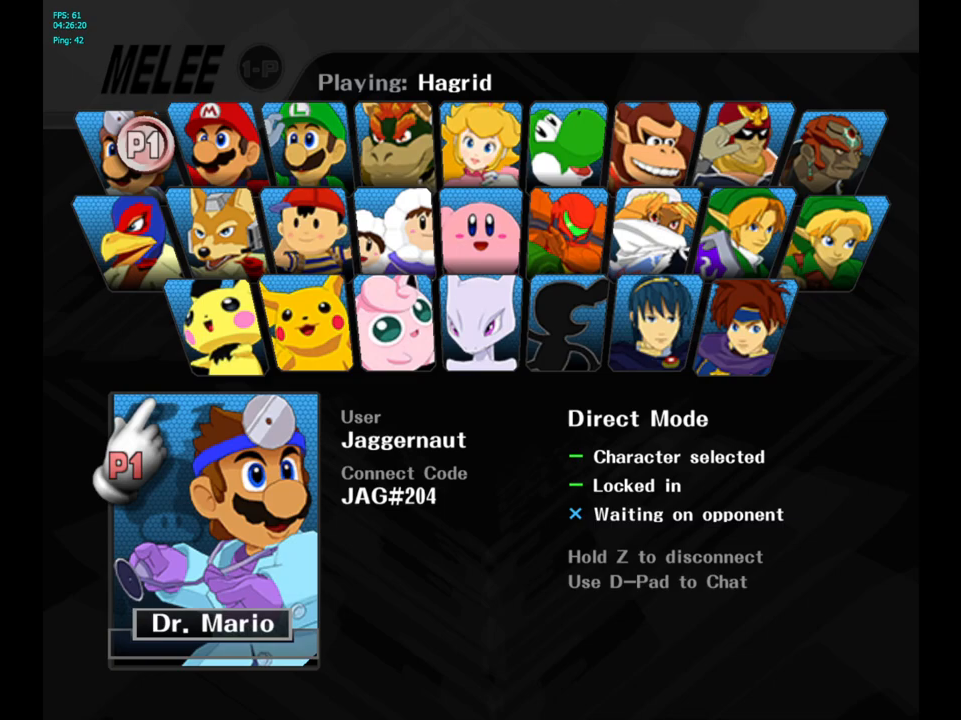
{"buttons": [], "left_stick": "center", "right_stick": "center", "events": [[333, "L1", "up"], [333, "R1", "up"]]}
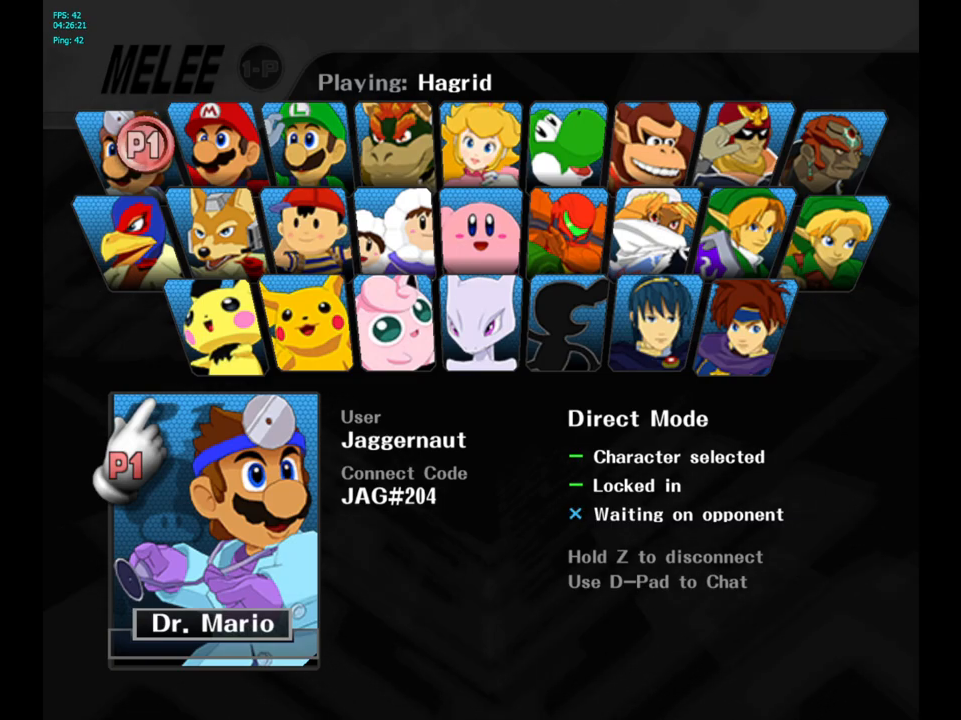
{"buttons": [], "left_stick": "center", "right_stick": "center", "events": []}